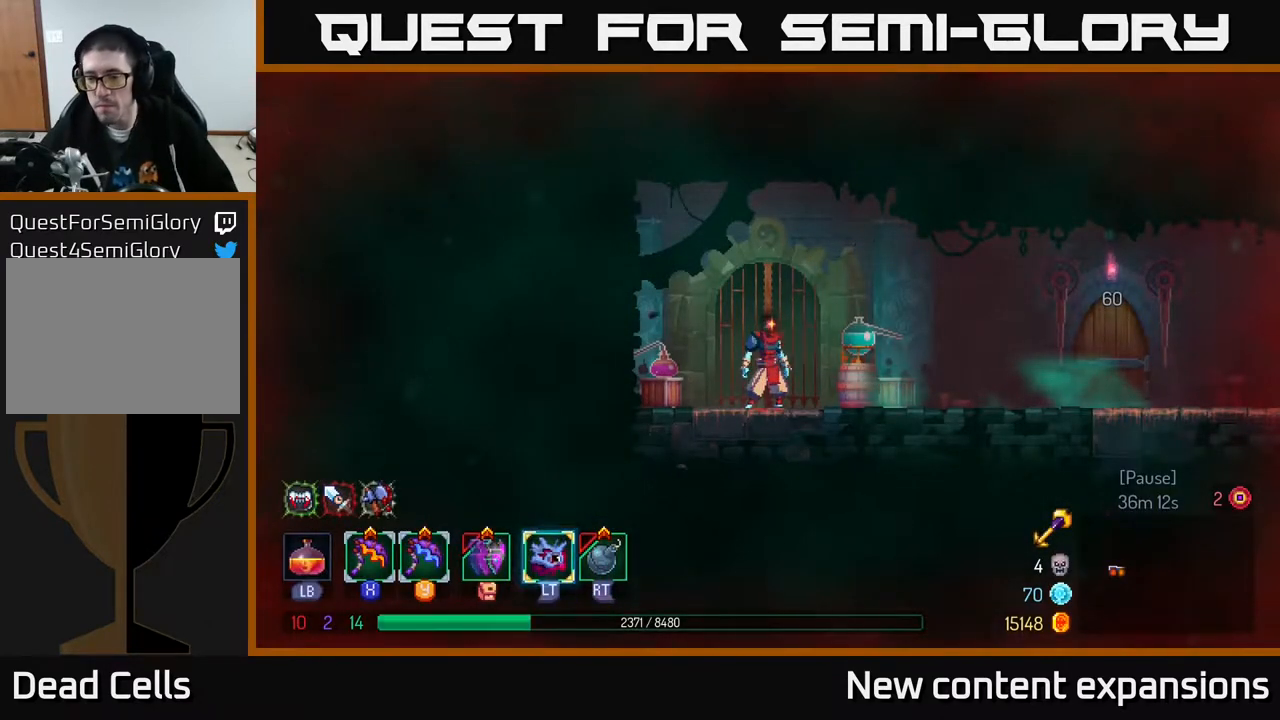
Gameplay with a controller (Xbox layout); each line is a JSON object with the inputs held at the frame after it. "events" lists button and stick changes between this image and that frame as [ms after this image, input, new state], when the widget could be followed in between.
{"buttons": ["DPAD_RIGHT"], "left_stick": "center", "right_stick": "center", "events": [[50, "DPAD_RIGHT", "down"]]}
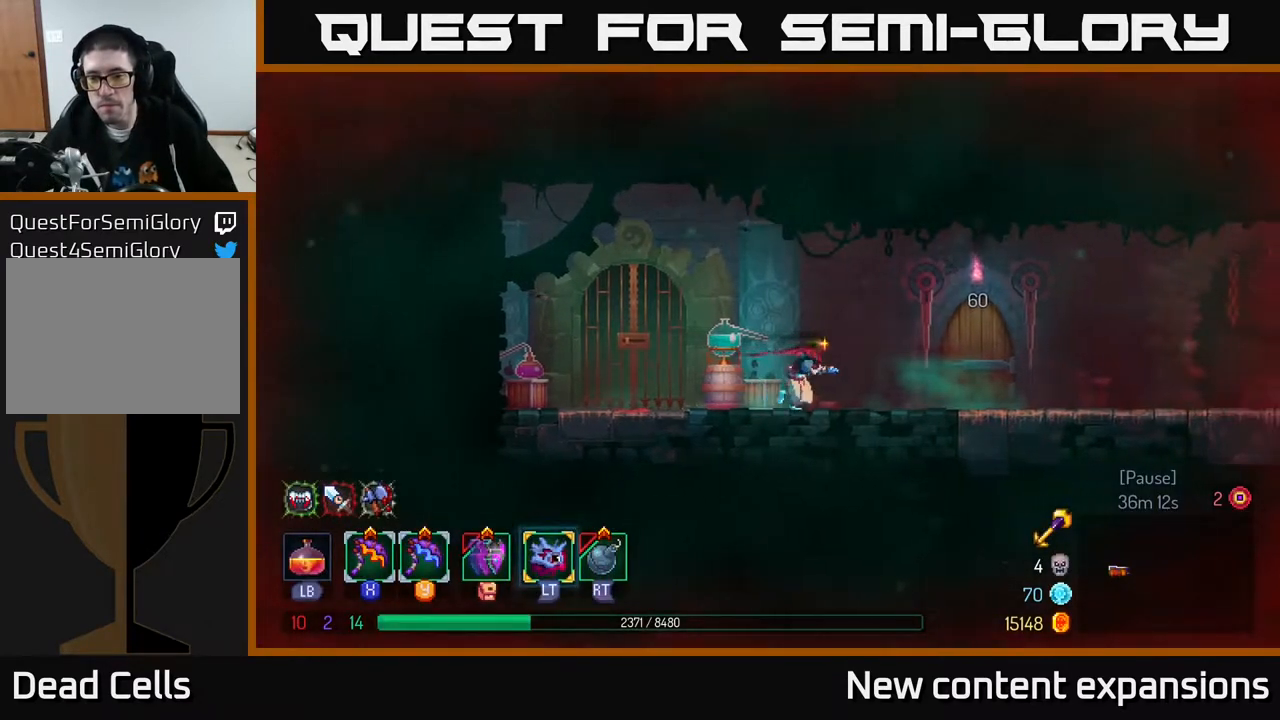
{"buttons": ["DPAD_RIGHT"], "left_stick": "center", "right_stick": "center", "events": []}
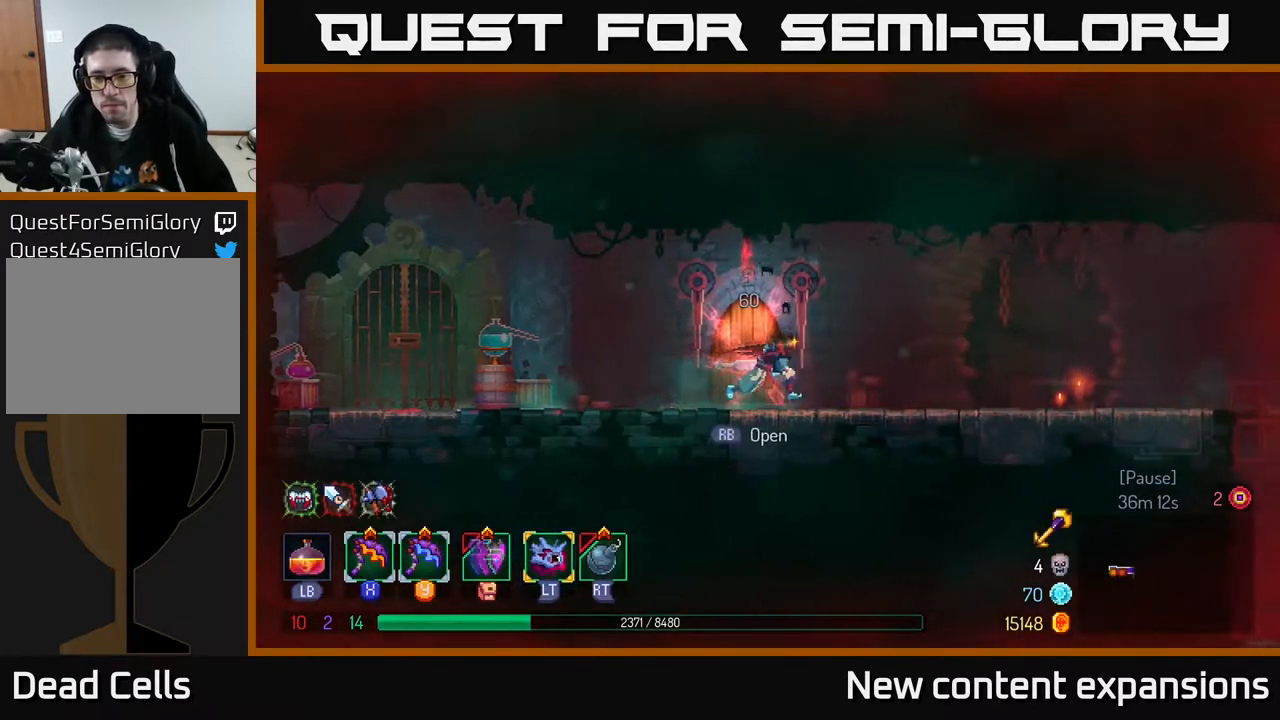
{"buttons": ["DPAD_RIGHT"], "left_stick": "center", "right_stick": "center", "events": []}
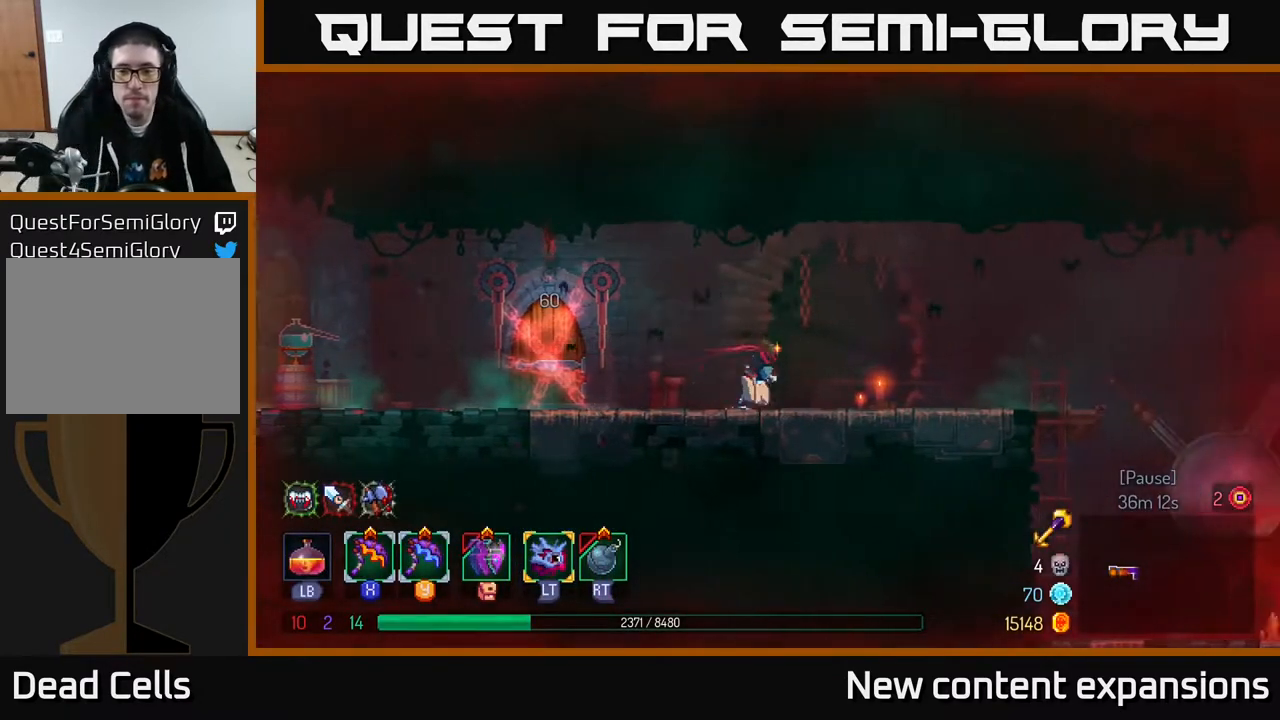
{"buttons": ["DPAD_DOWN", "DPAD_RIGHT"], "left_stick": "center", "right_stick": "center", "events": [[317, "DPAD_DOWN", "down"]]}
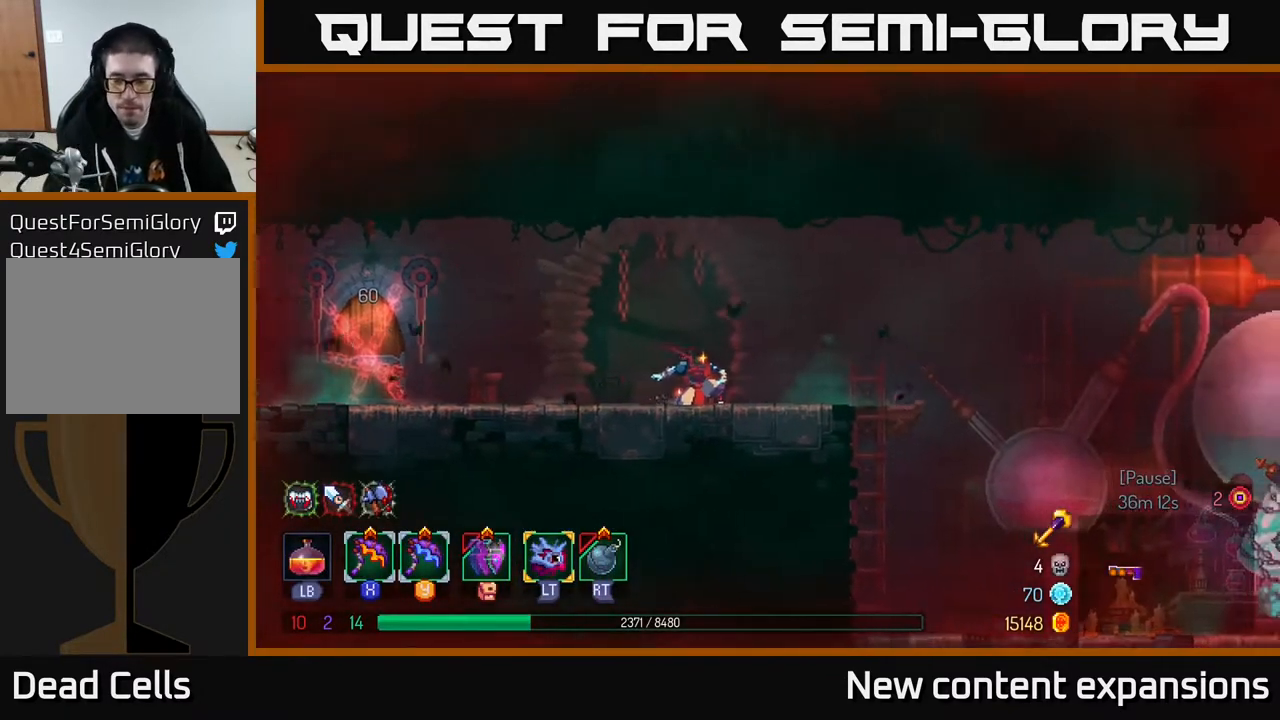
{"buttons": ["DPAD_RIGHT"], "left_stick": "center", "right_stick": "center", "events": [[83, "DPAD_DOWN", "up"], [117, "B", "down"], [250, "B", "up"]]}
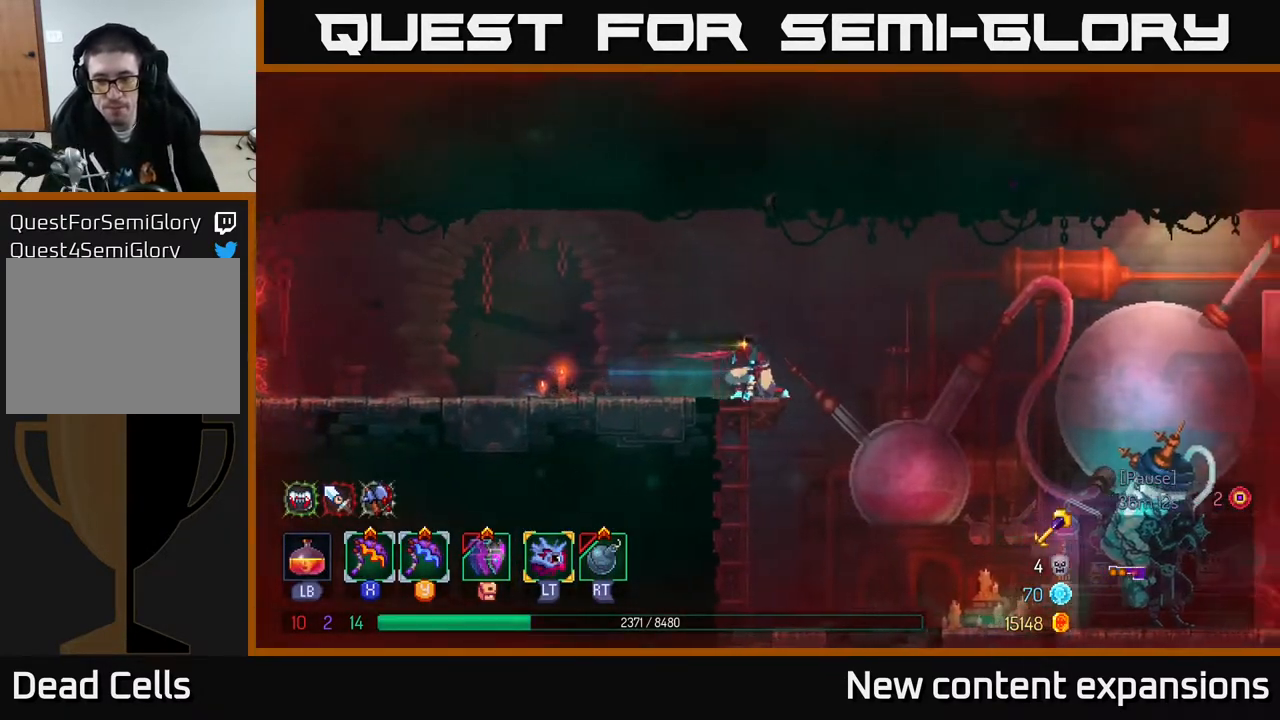
{"buttons": ["B", "DPAD_RIGHT"], "left_stick": "center", "right_stick": "center", "events": [[450, "B", "down"]]}
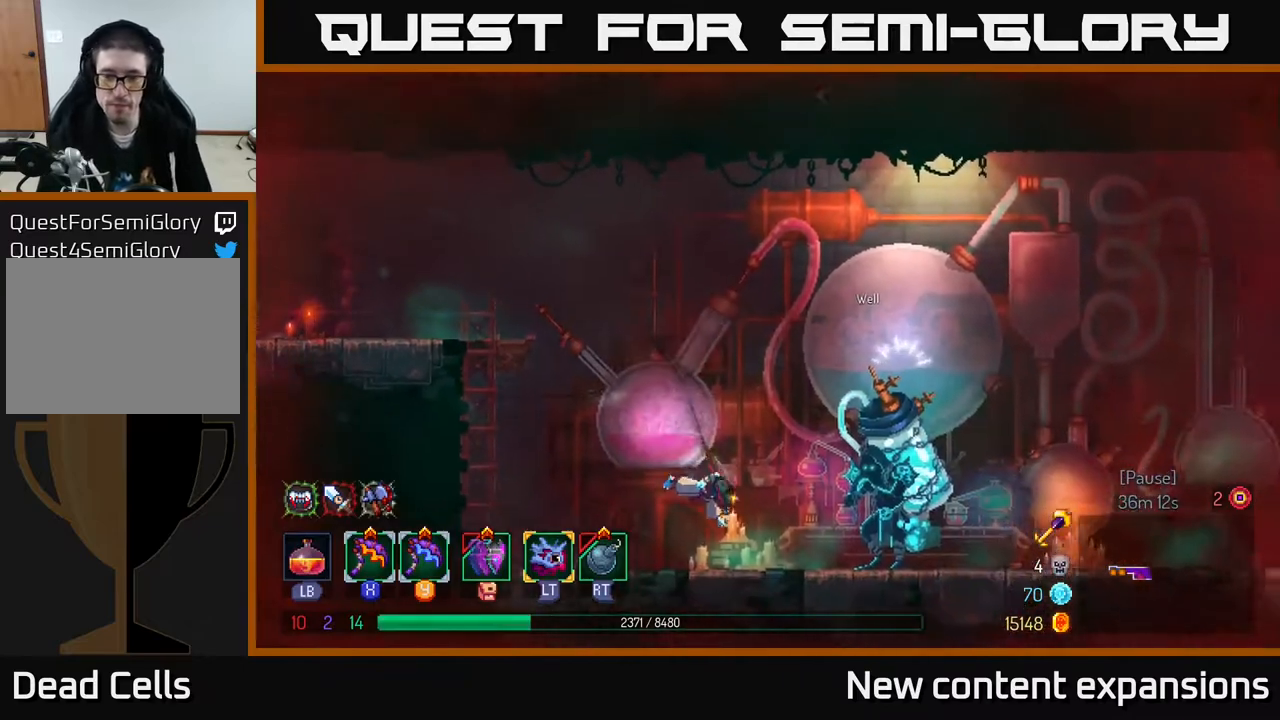
{"buttons": [], "left_stick": "center", "right_stick": "center", "events": [[100, "B", "up"], [317, "DPAD_RIGHT", "up"], [367, "R1", "down"], [450, "R1", "up"]]}
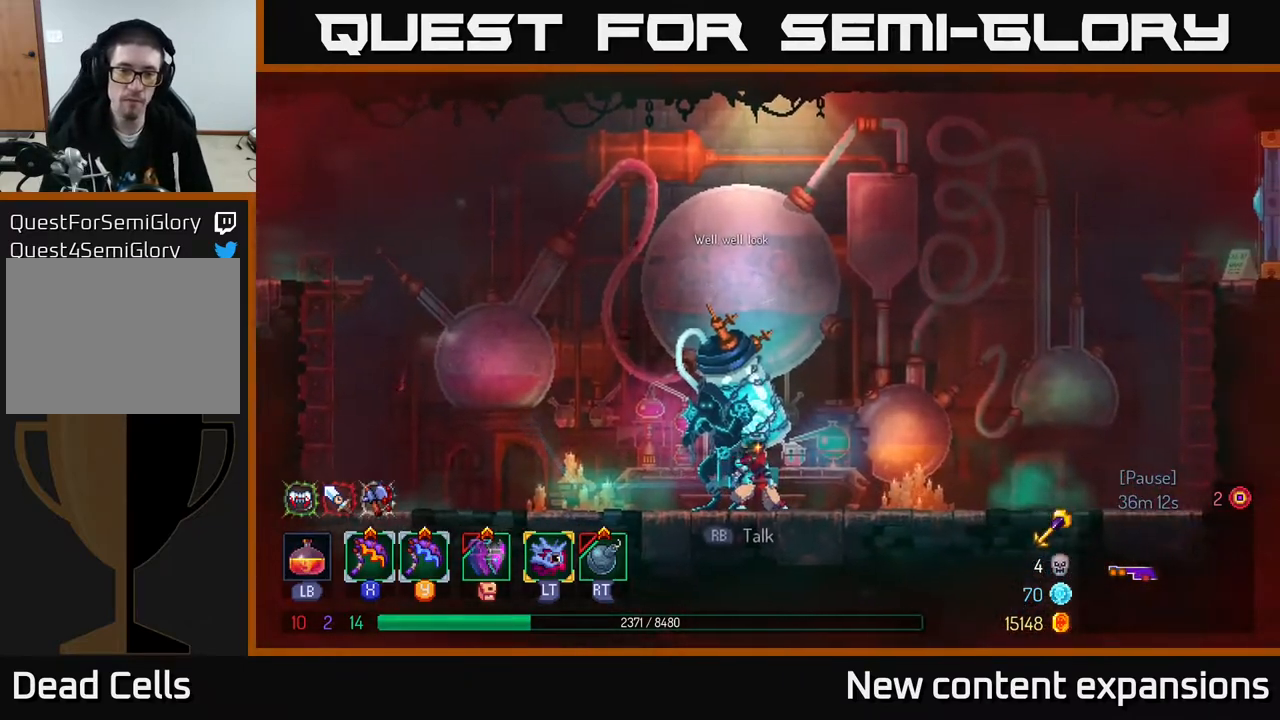
{"buttons": [], "left_stick": "center", "right_stick": "center", "events": []}
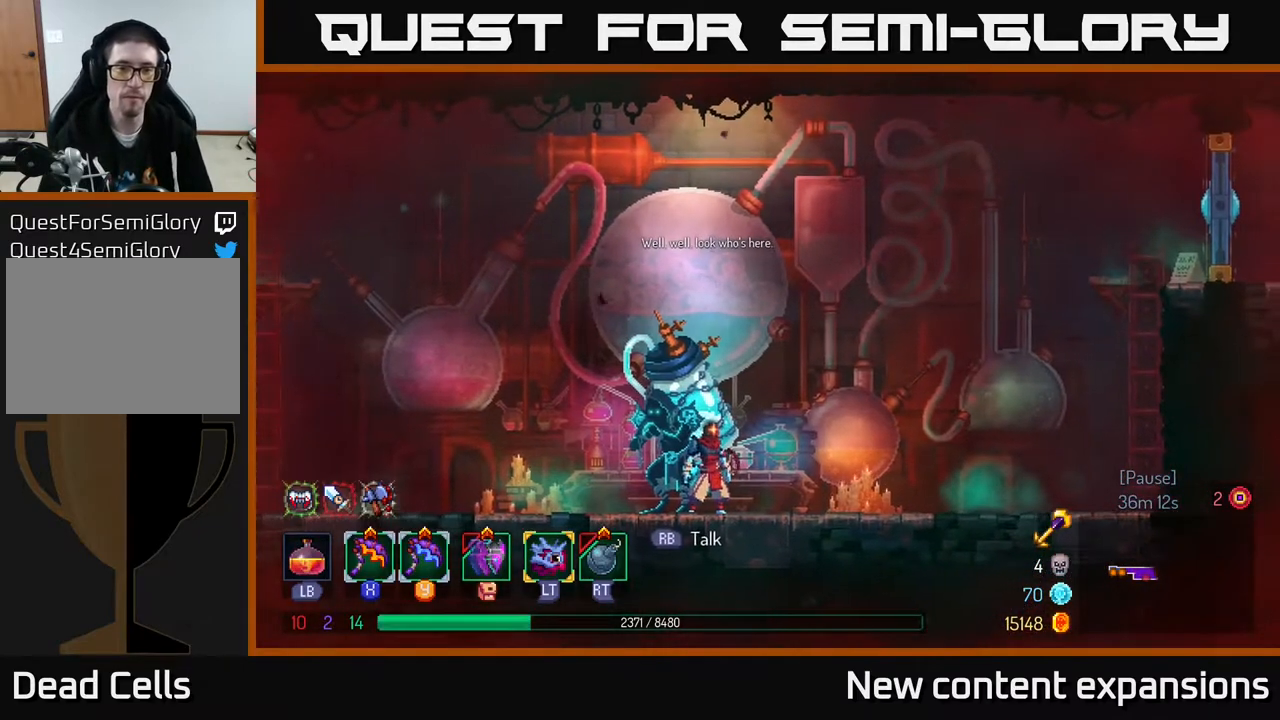
{"buttons": [], "left_stick": "center", "right_stick": "center", "events": [[117, "R1", "down"], [183, "R1", "up"]]}
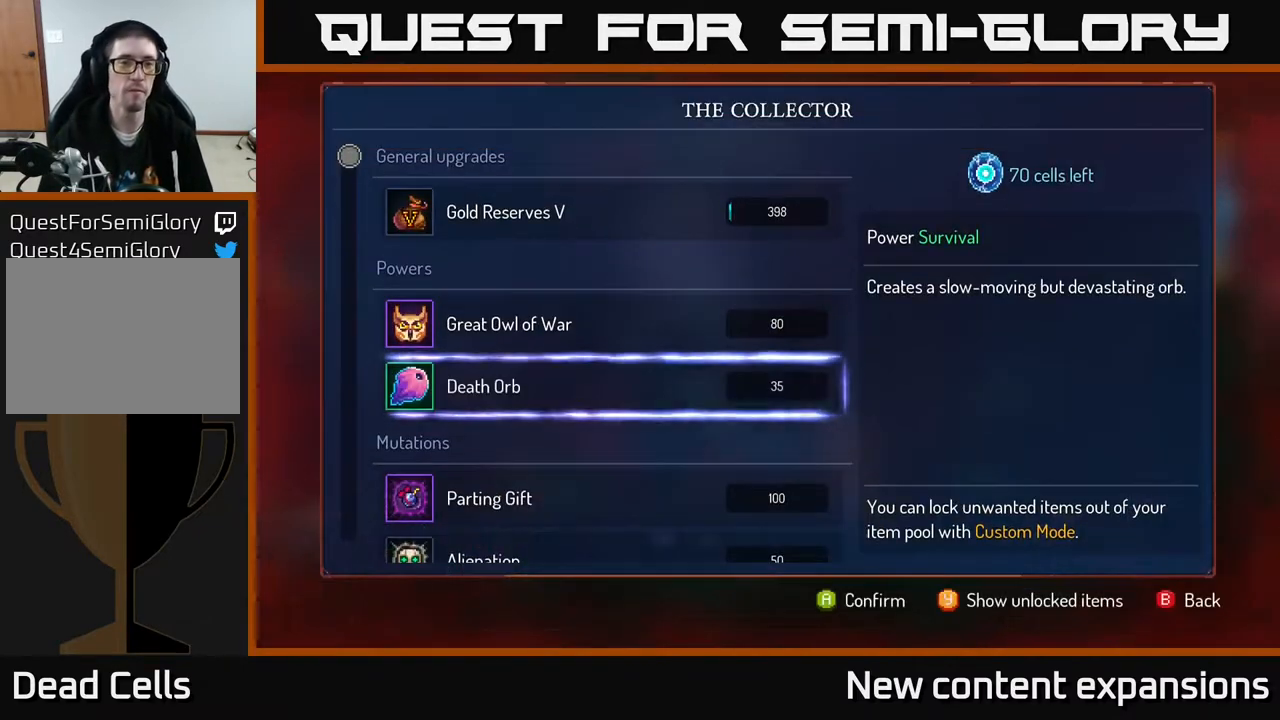
{"buttons": [], "left_stick": "center", "right_stick": "center", "events": []}
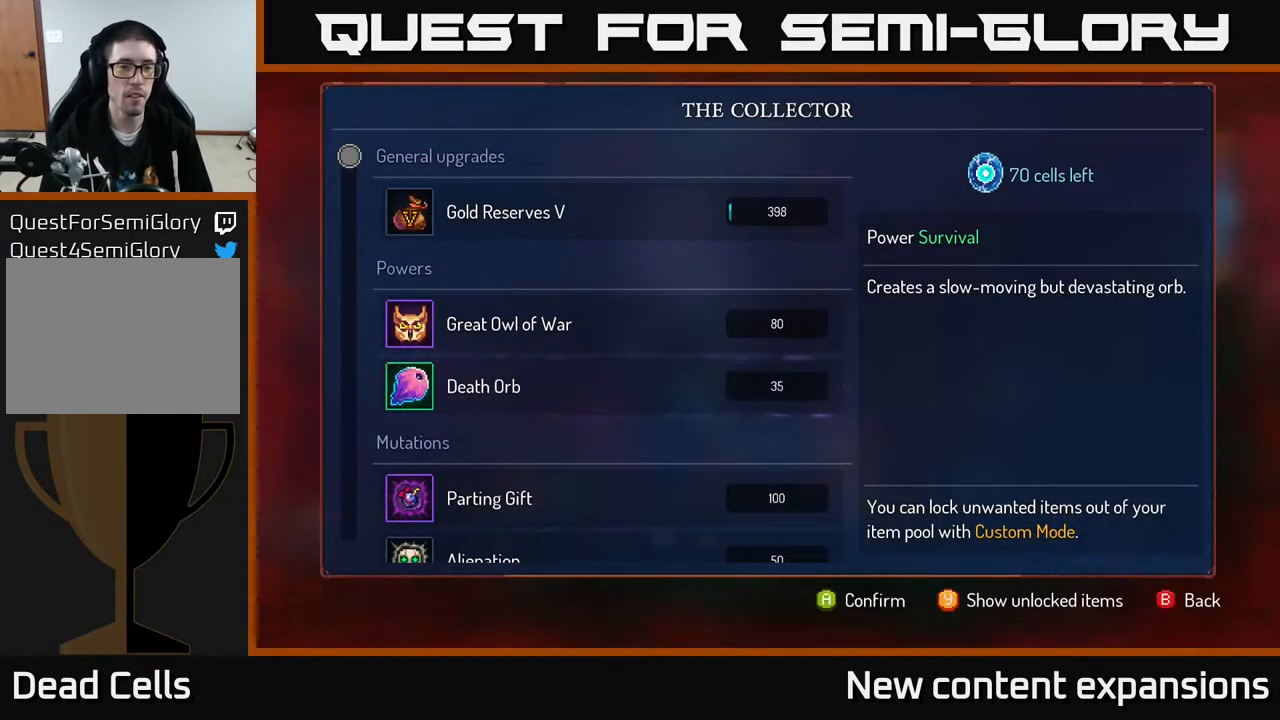
{"buttons": [], "left_stick": "center", "right_stick": "center", "events": []}
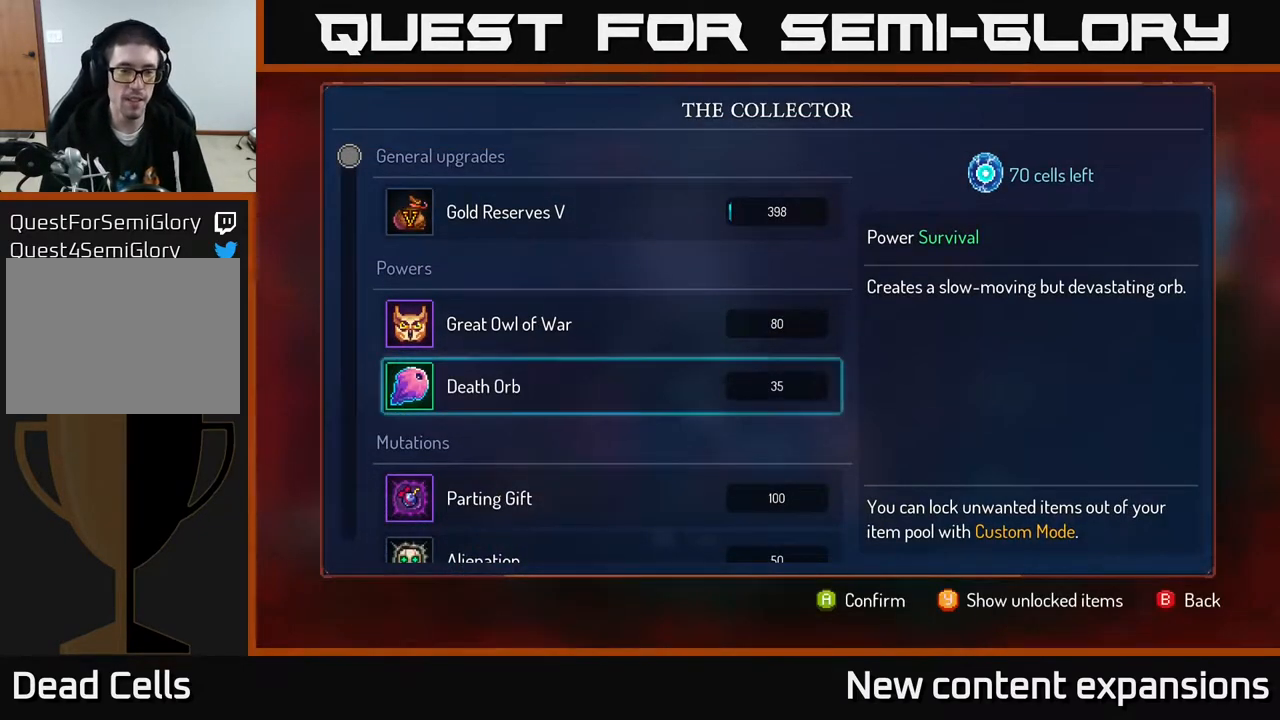
{"buttons": [], "left_stick": "center", "right_stick": "center", "events": [[267, "DPAD_DOWN", "down"], [400, "DPAD_DOWN", "up"]]}
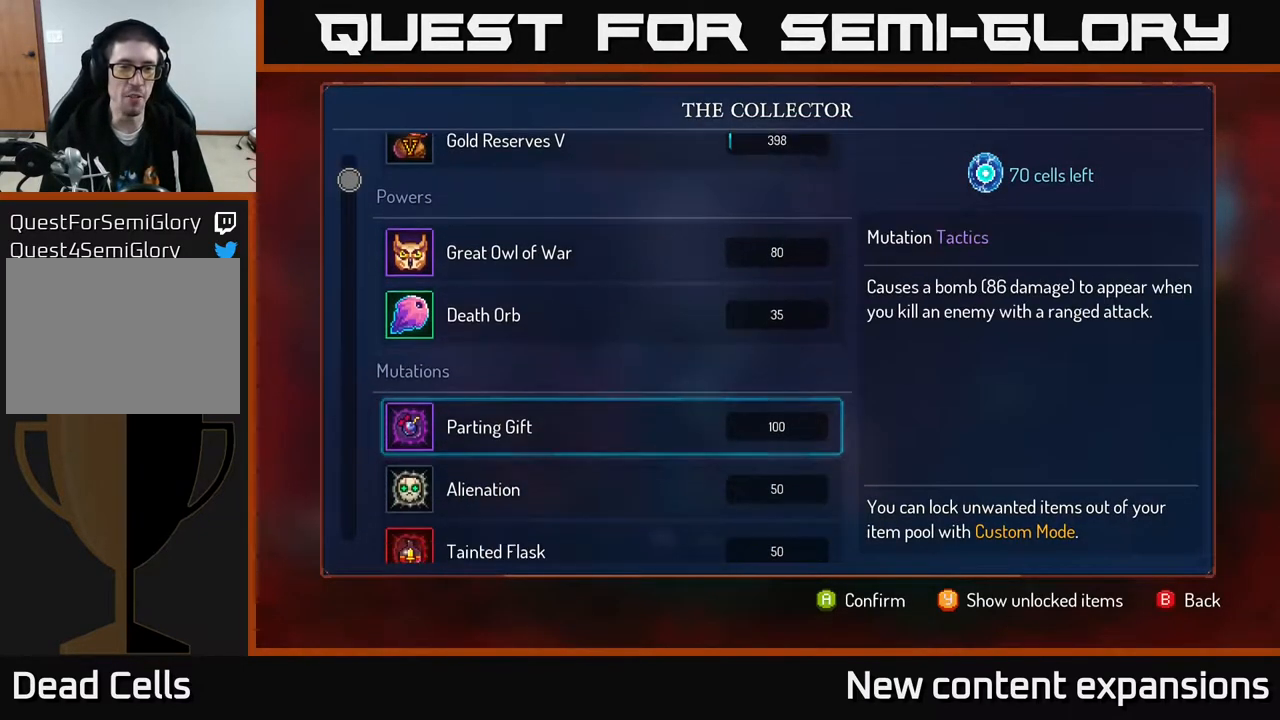
{"buttons": [], "left_stick": "center", "right_stick": "center", "events": [[83, "DPAD_UP", "down"], [200, "DPAD_UP", "up"]]}
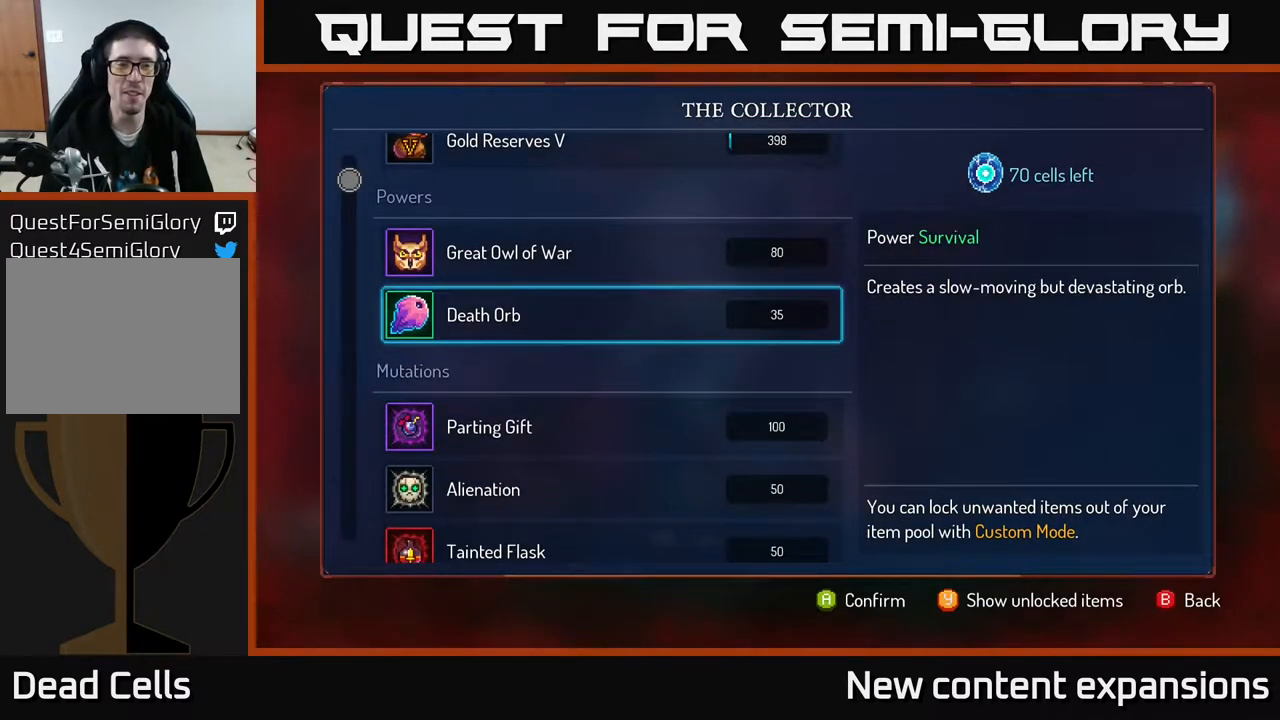
{"buttons": [], "left_stick": "center", "right_stick": "center", "events": []}
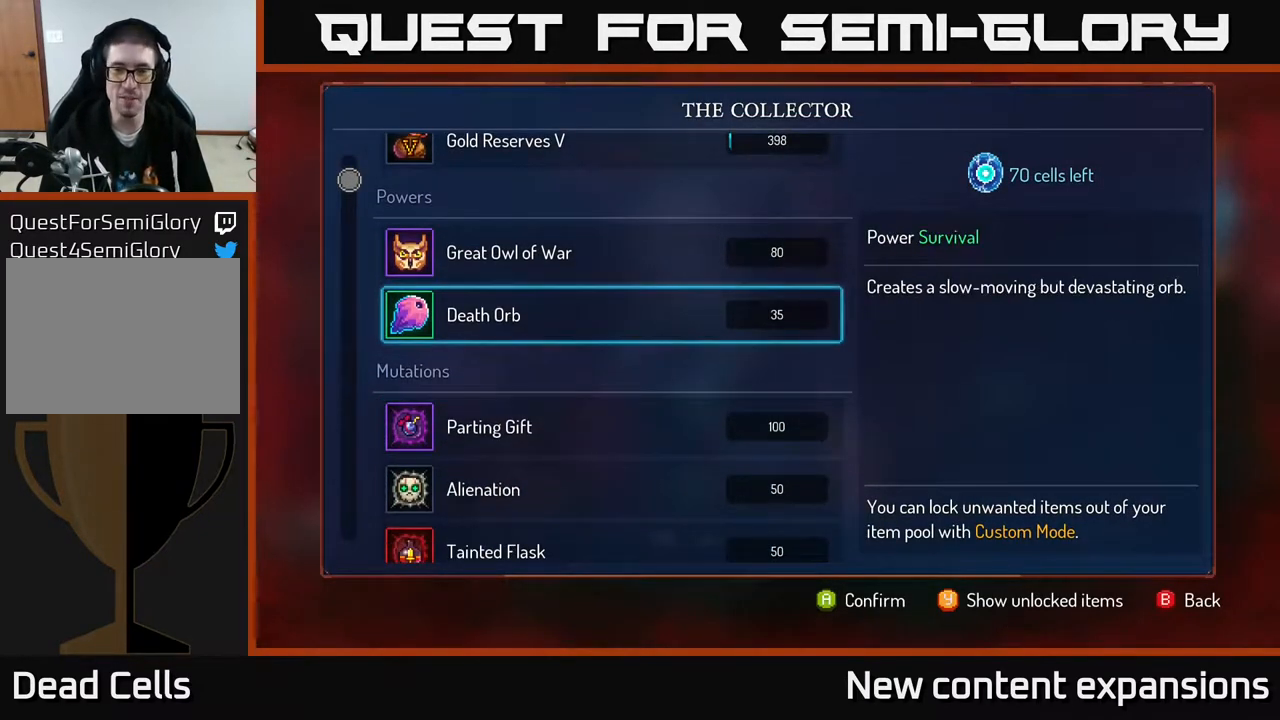
{"buttons": [], "left_stick": "center", "right_stick": "center", "events": []}
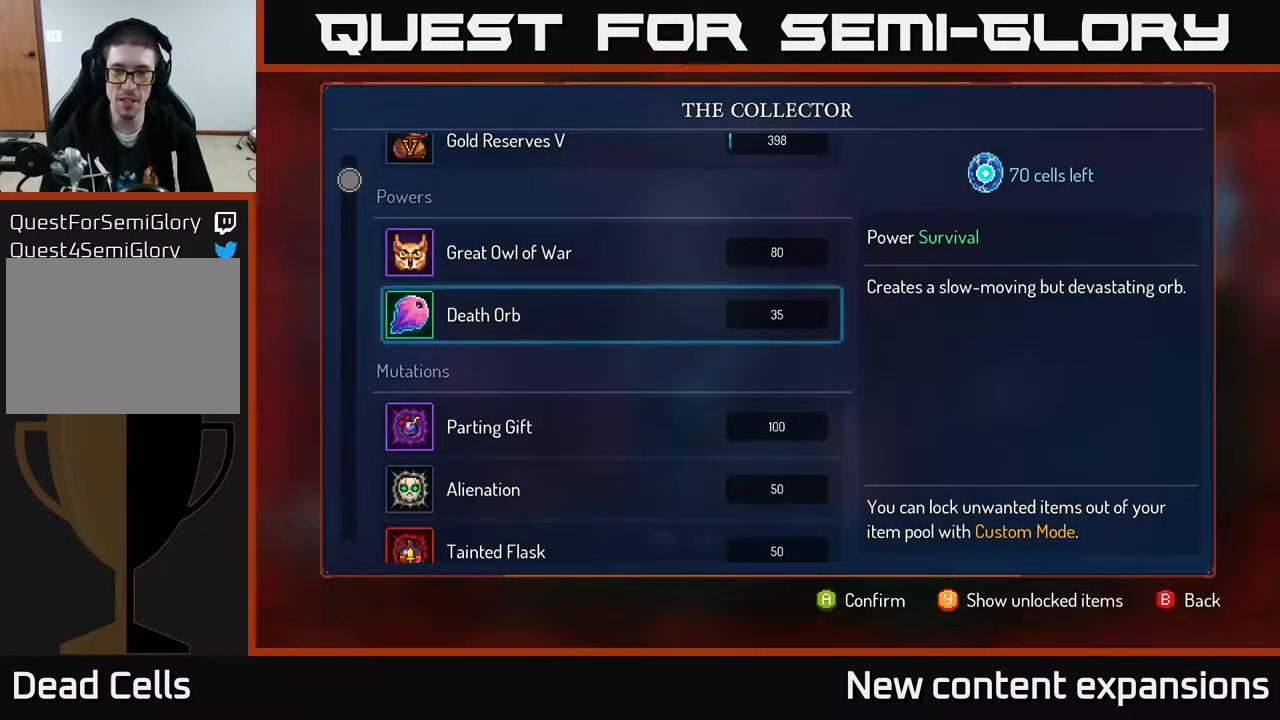
{"buttons": [], "left_stick": "center", "right_stick": "center", "events": []}
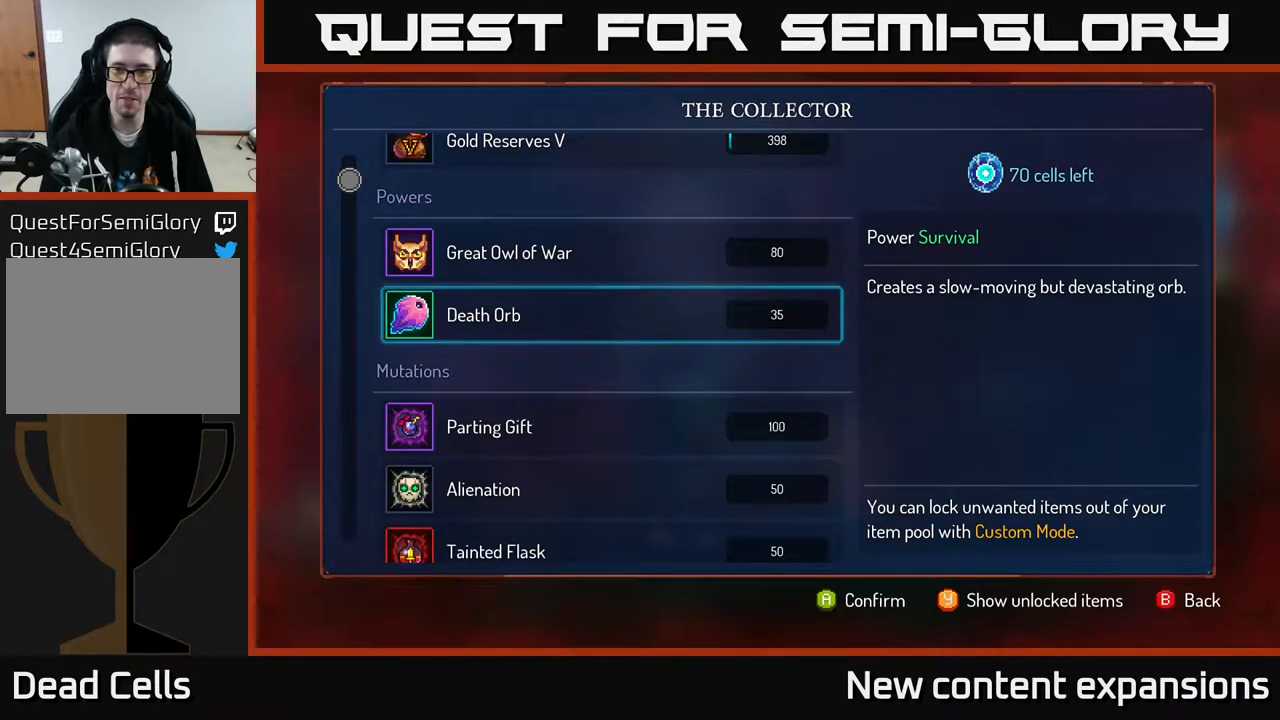
{"buttons": [], "left_stick": "center", "right_stick": "center", "events": []}
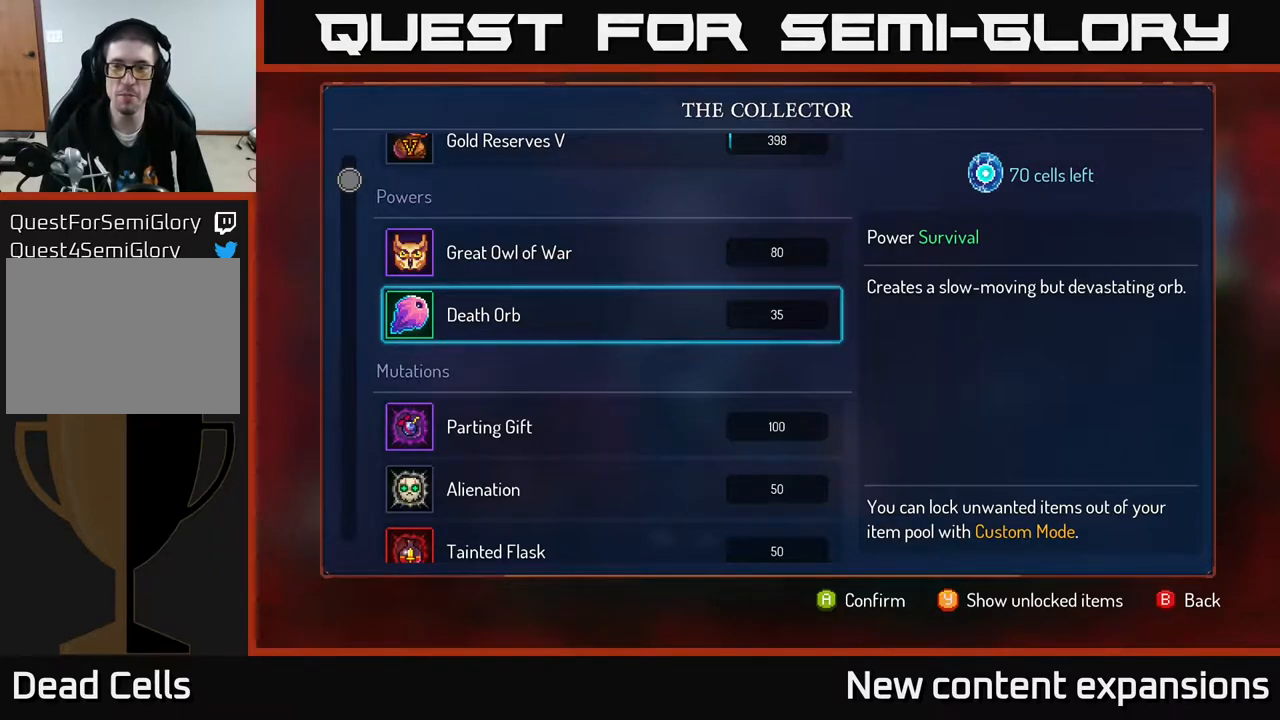
{"buttons": ["A"], "left_stick": "center", "right_stick": "center", "events": [[350, "A", "down"]]}
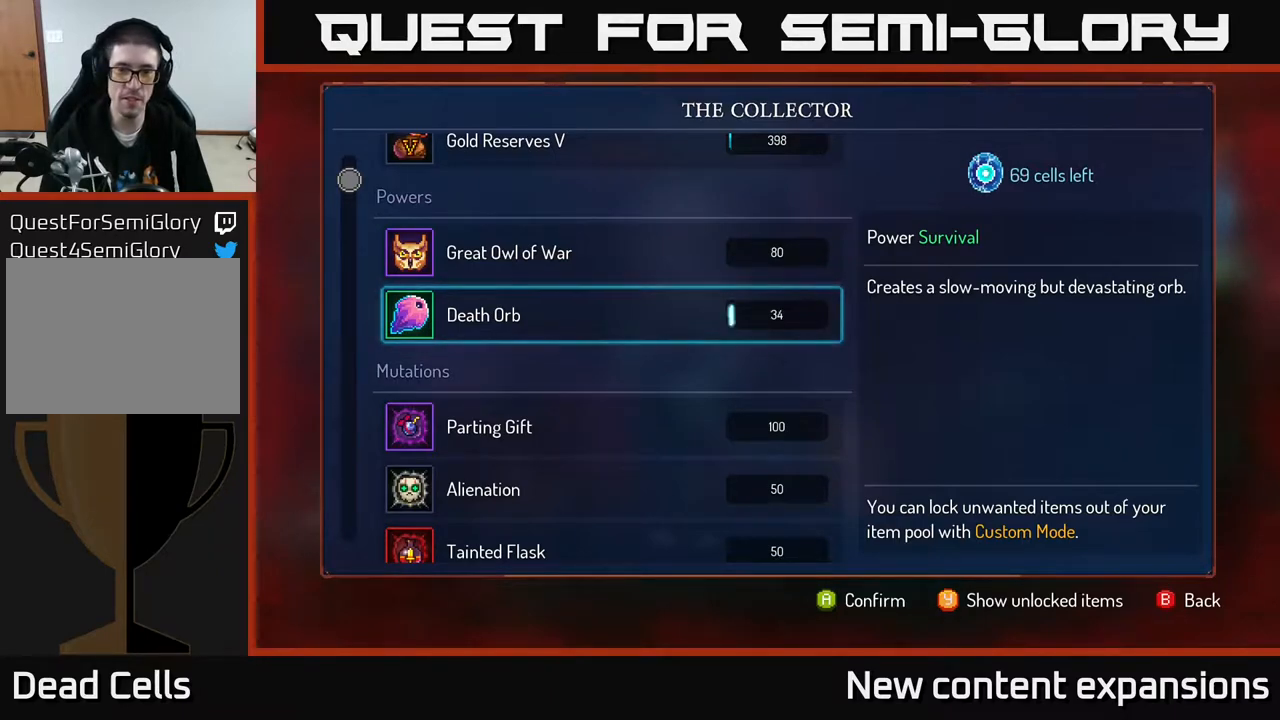
{"buttons": ["A"], "left_stick": "center", "right_stick": "center", "events": []}
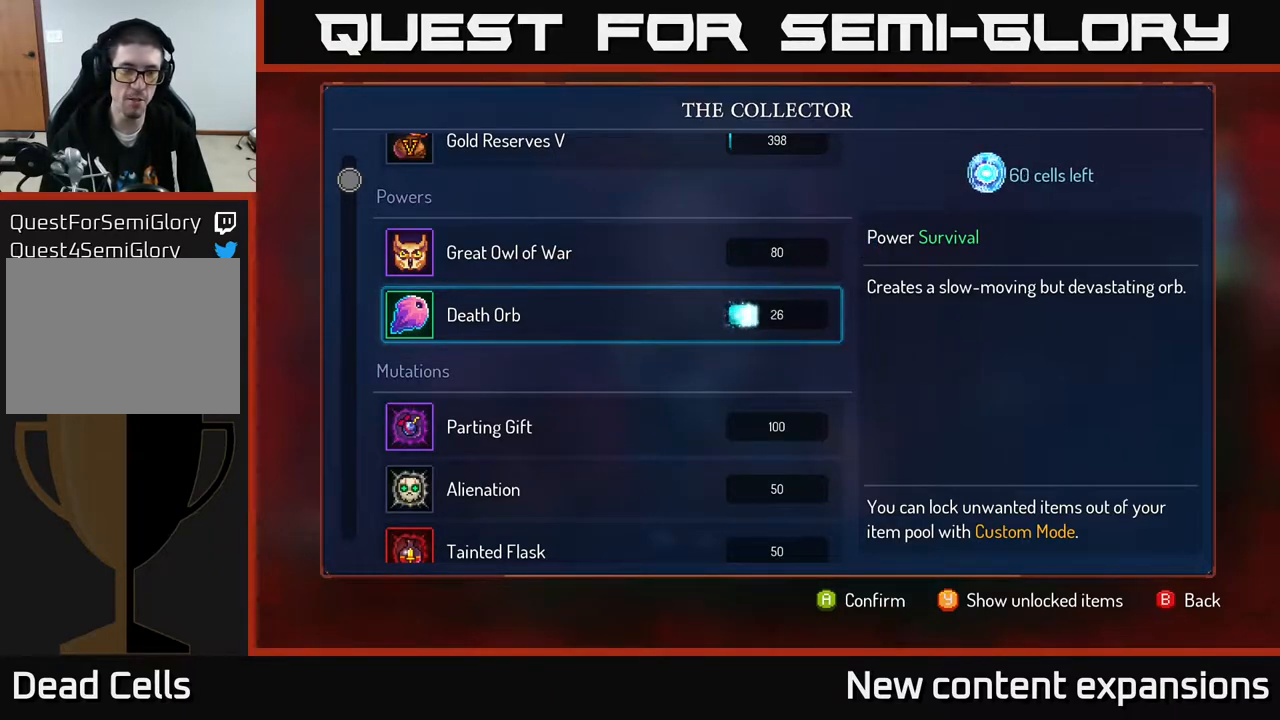
{"buttons": ["A"], "left_stick": "center", "right_stick": "center", "events": []}
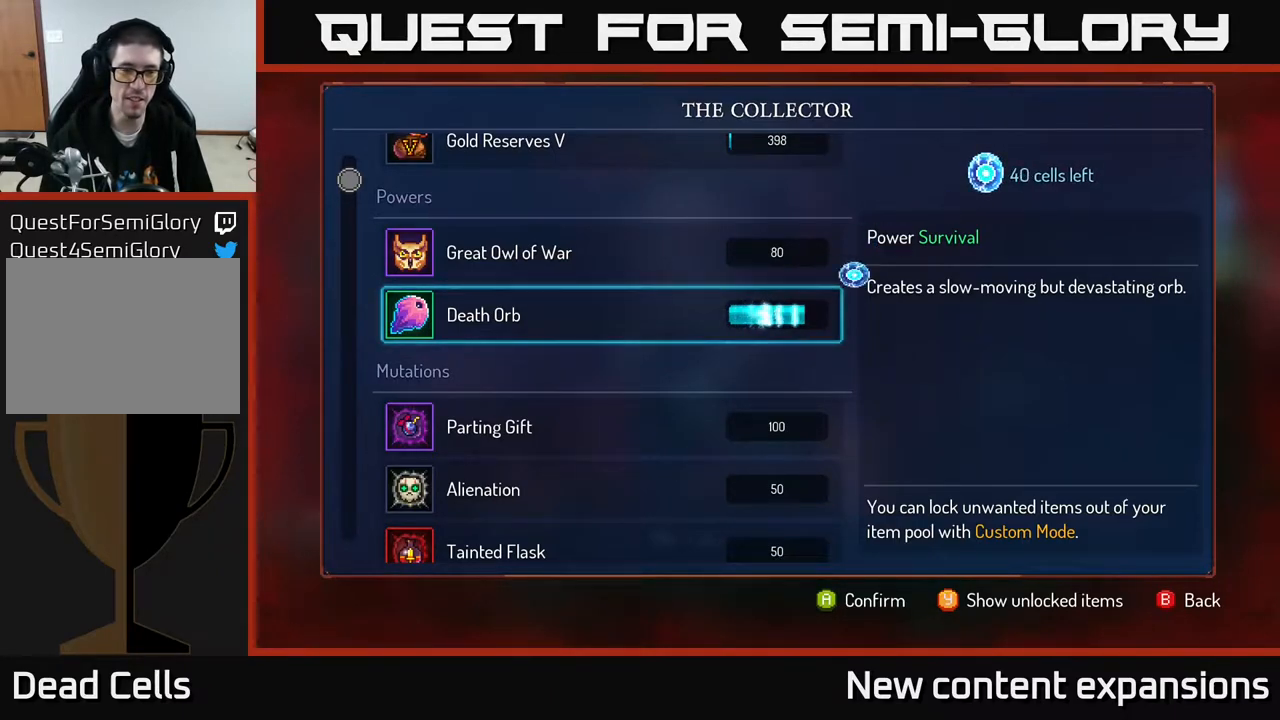
{"buttons": [], "left_stick": "center", "right_stick": "center", "events": [[233, "A", "up"]]}
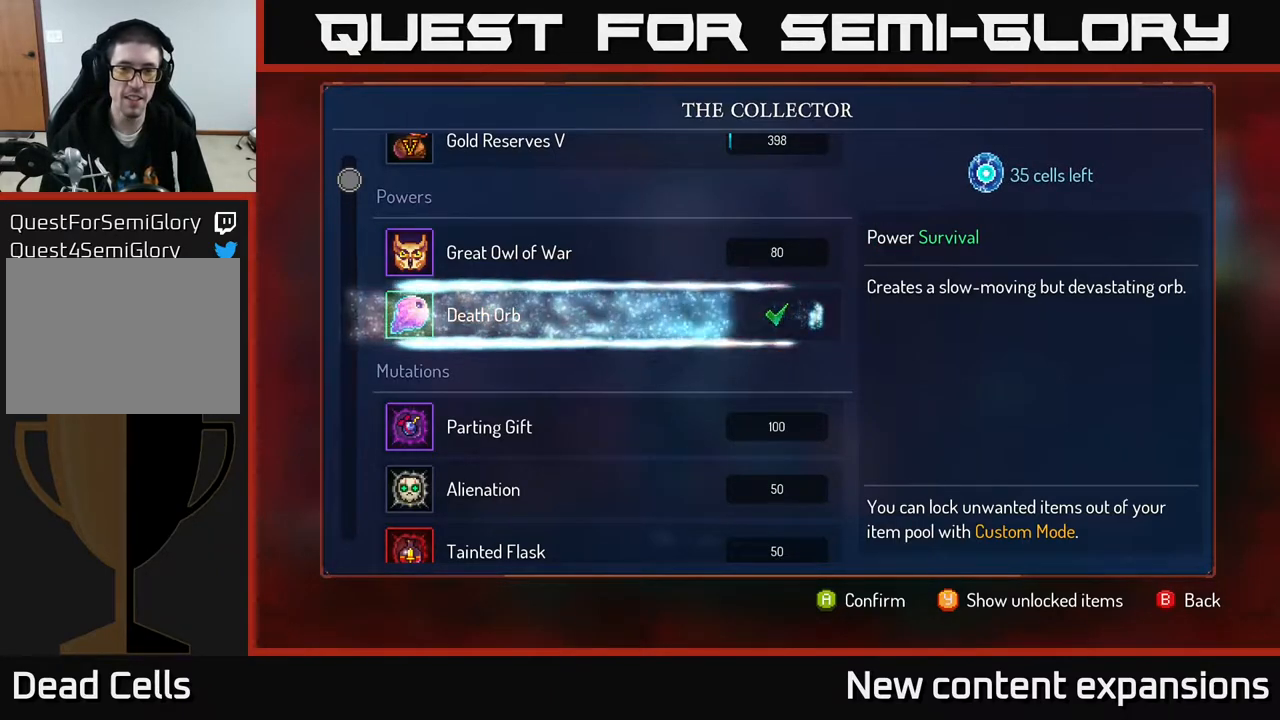
{"buttons": [], "left_stick": "center", "right_stick": "center", "events": []}
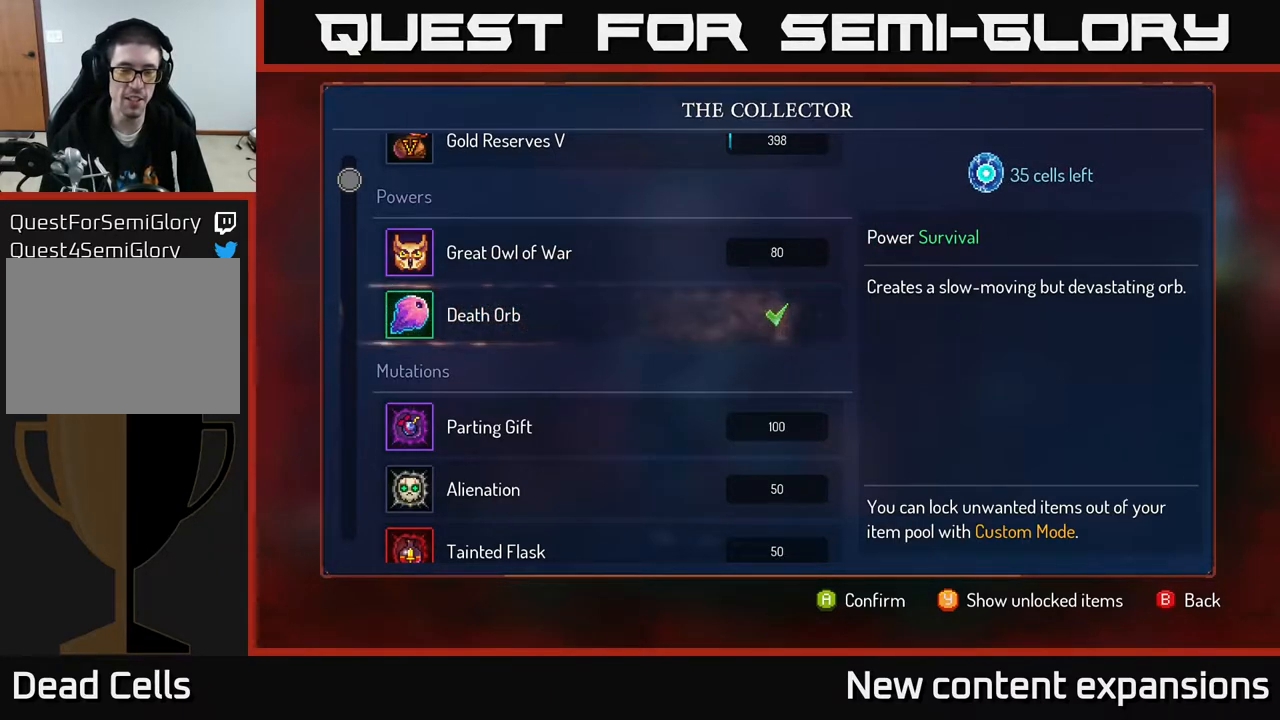
{"buttons": [], "left_stick": "center", "right_stick": "center", "events": []}
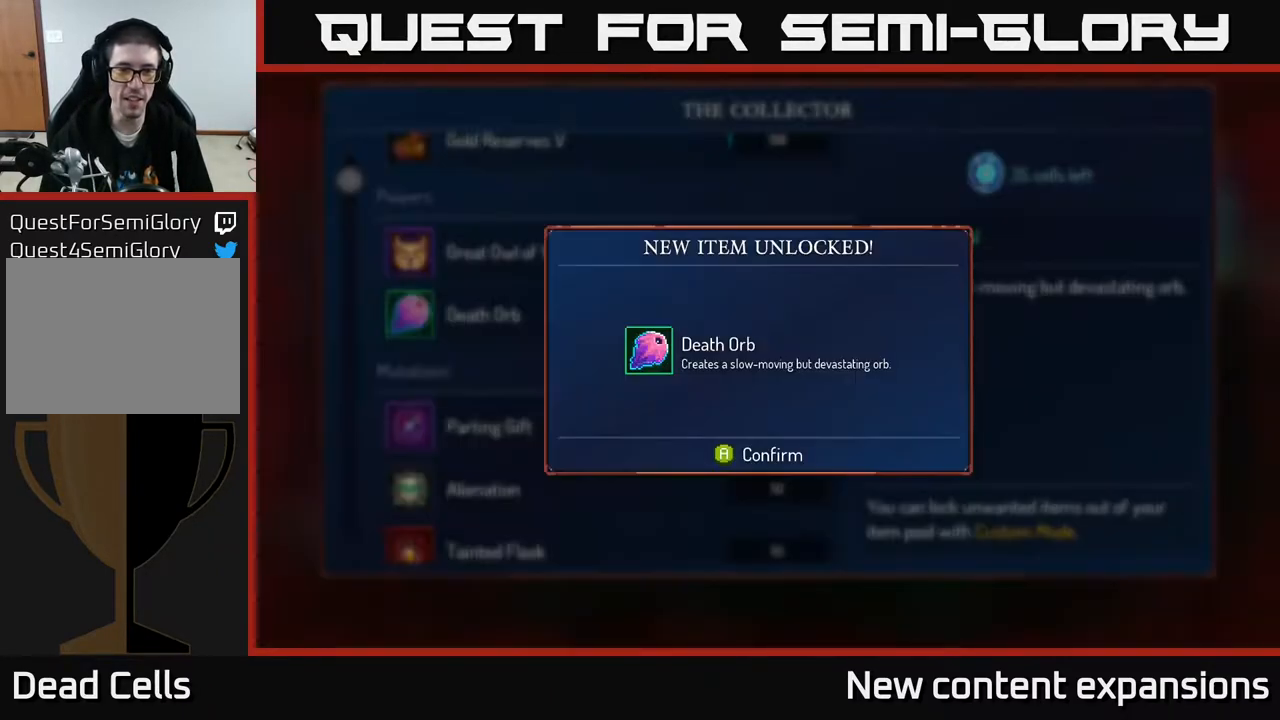
{"buttons": [], "left_stick": "center", "right_stick": "center", "events": []}
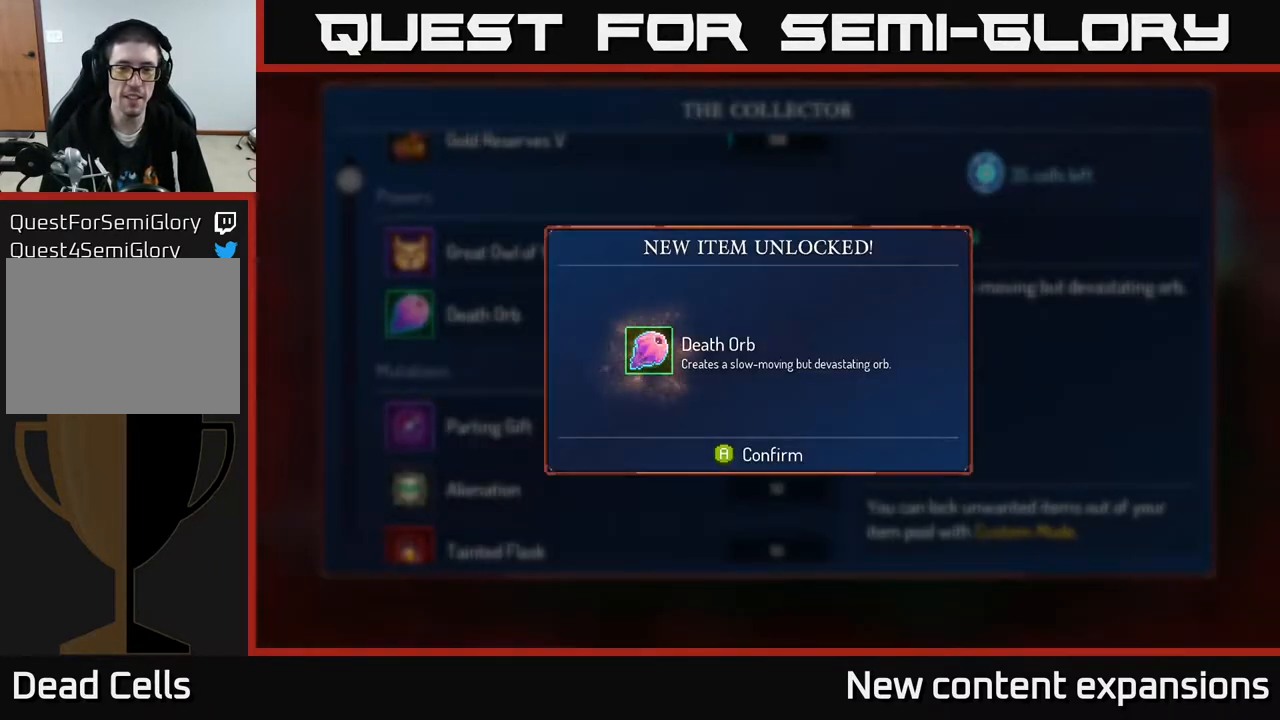
{"buttons": [], "left_stick": "center", "right_stick": "center", "events": [[150, "A", "down"], [200, "A", "up"]]}
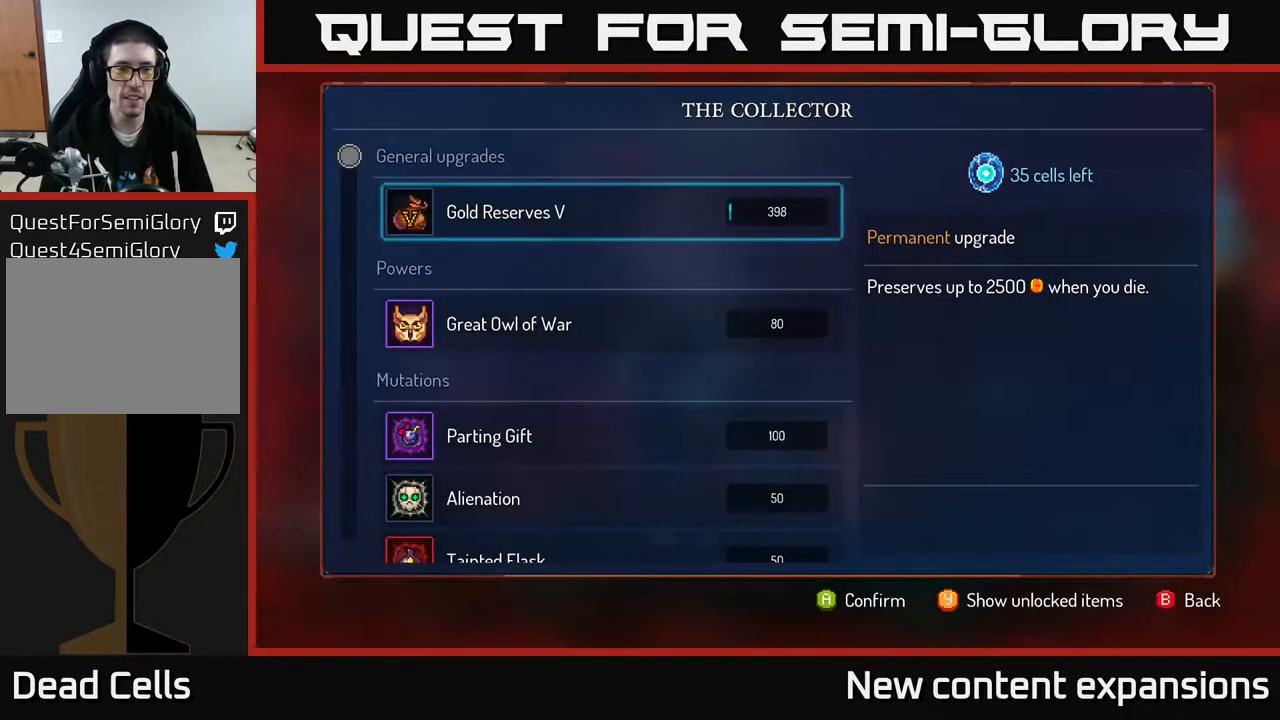
{"buttons": ["DPAD_DOWN"], "left_stick": "center", "right_stick": "center", "events": [[417, "DPAD_DOWN", "down"]]}
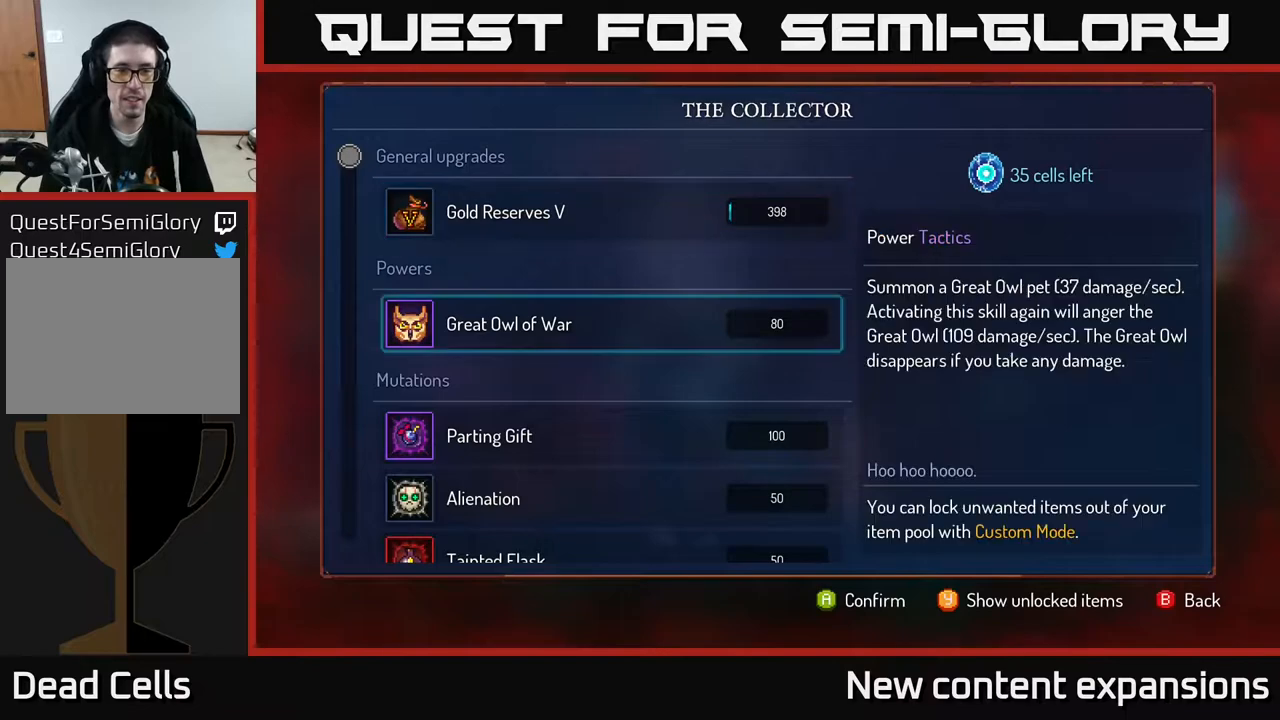
{"buttons": [], "left_stick": "center", "right_stick": "center", "events": [[33, "DPAD_DOWN", "up"], [150, "DPAD_DOWN", "down"], [300, "DPAD_DOWN", "up"], [367, "DPAD_DOWN", "down"], [467, "DPAD_DOWN", "up"]]}